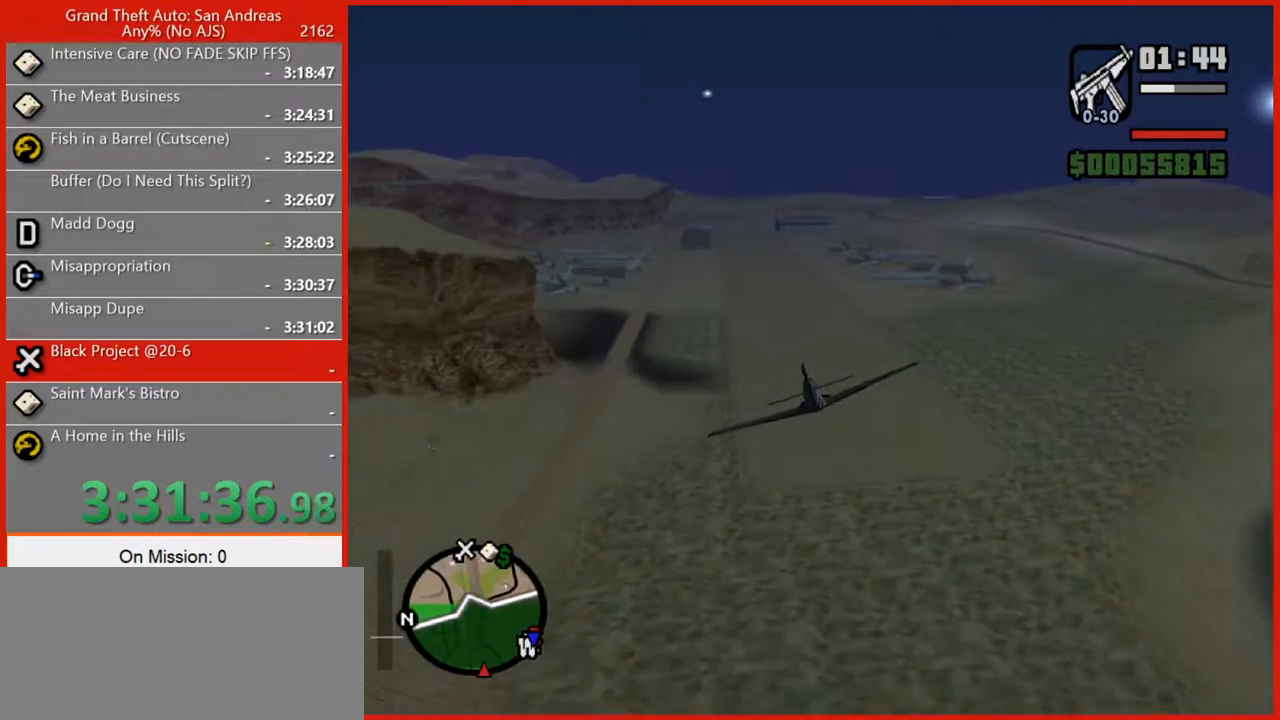
Gameplay with keyboard and mouse; each line is a JSON object with the keys and mouse buttons held at the frame after it. "events" lists presses ("down") and releases ("up") of "1", "2", "3", "4", "5", "6", "7", "8", "a", "alt", "b", "c", "caps_lock", "ctrl", "d", "e", "escape", "f", "f2", "f3", "g", "h", "n", "q", "r", "rbracket", "s", "shift", "space", "super", "t", "tilde", "v", "w", "x", "y", "z", "mouse_left", "mouse_right", "mouse_mb4", "mouse_mb5", "mouse_wheel_up" and "mouse_wheel_down" between this image and that frame as [ms after this image, input, new state], when the widget could be followed in between. "mouse_left", "mouse_right", "mouse_mb4", "mouse_mb5", "mouse_wheel_up", "mouse_wheel_down" = the "left", "right", "mb4", "mb5", "wheel_up", "wheel_down" buttons of the "mouse" list. No other keys are recorded. Not read: mouse_move tab.
{"keys": ["2", "w"], "mouse": [], "events": [[20, "5", "down"], [60, "5", "up"], [280, "d", "down"], [380, "d", "up"], [480, "2", "down"]]}
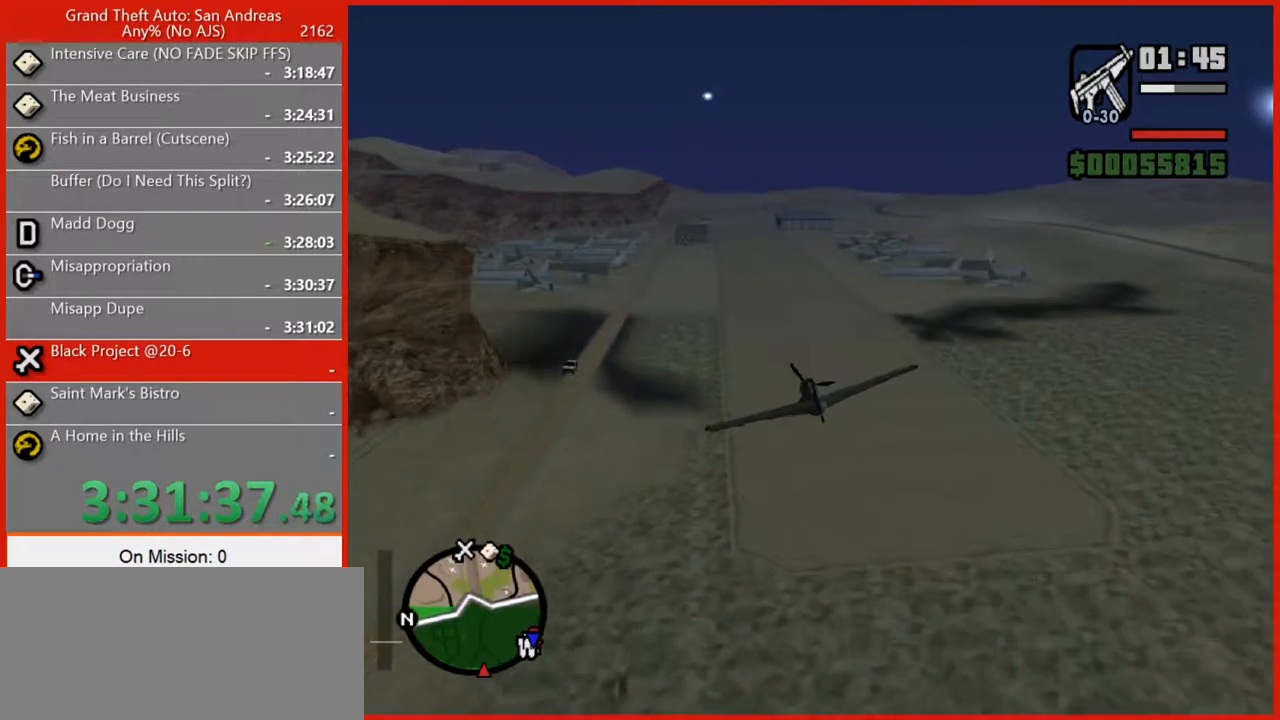
{"keys": ["w"], "mouse": [], "events": [[80, "2", "up"]]}
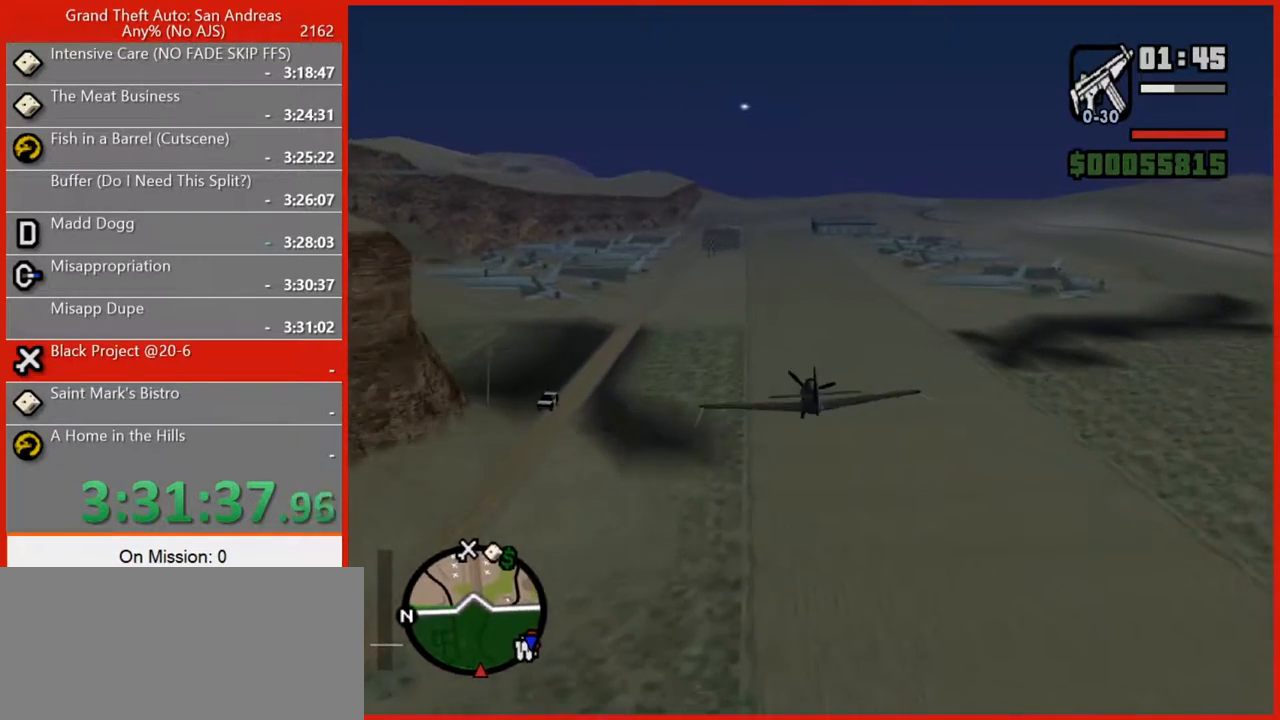
{"keys": ["w"], "mouse": [], "events": [[220, "5", "down"], [320, "5", "up"]]}
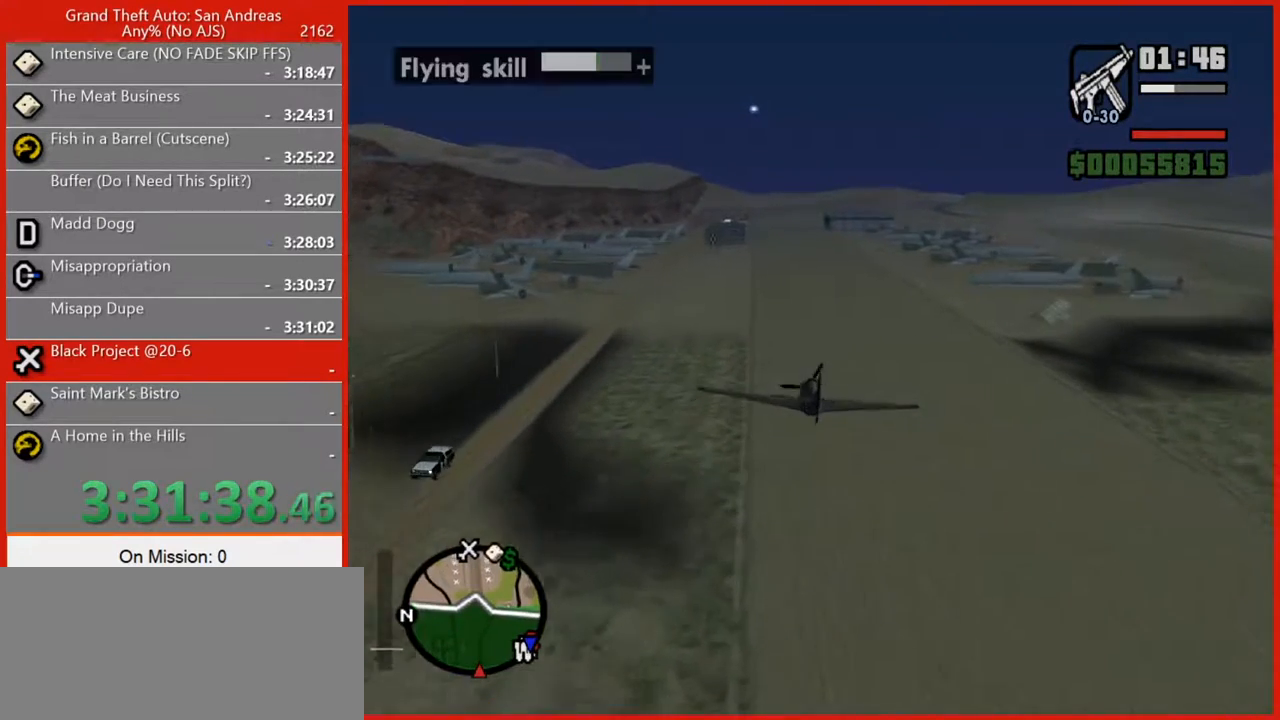
{"keys": ["w"], "mouse": [], "events": [[280, "2", "down"], [380, "2", "up"], [420, "a", "down"], [460, "a", "up"]]}
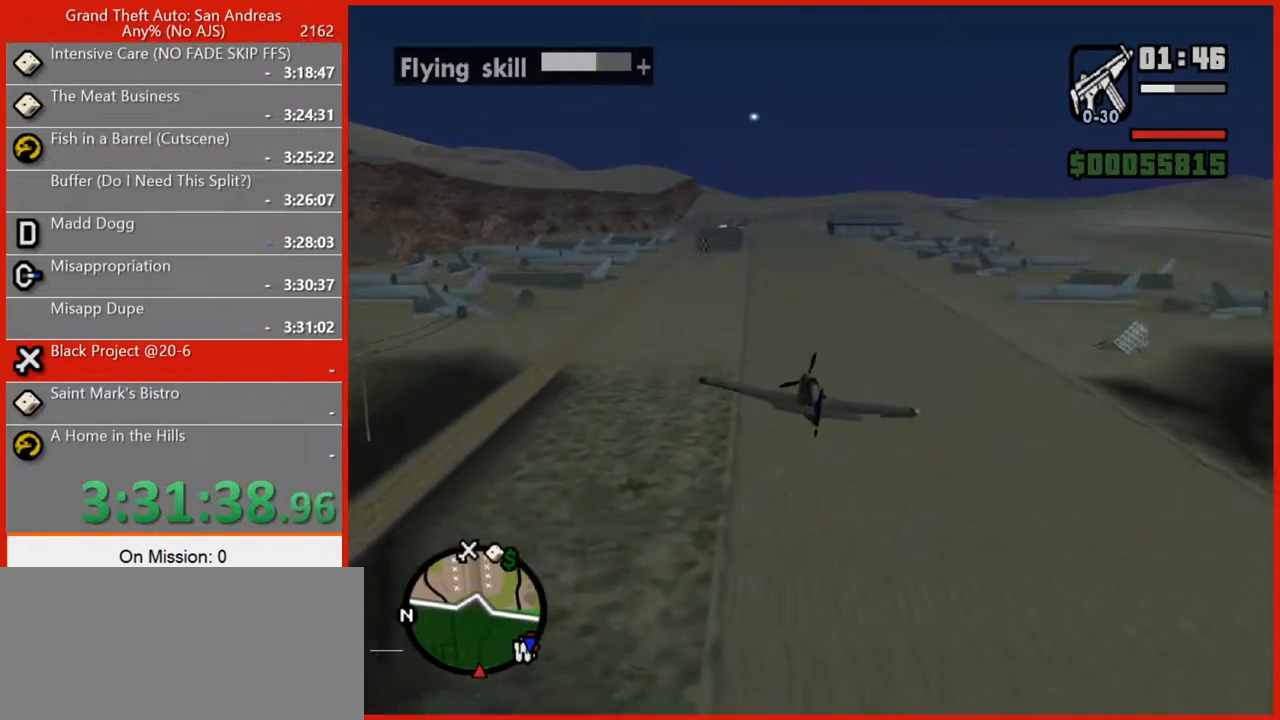
{"keys": ["c", "w"], "mouse": [], "events": [[480, "c", "down"]]}
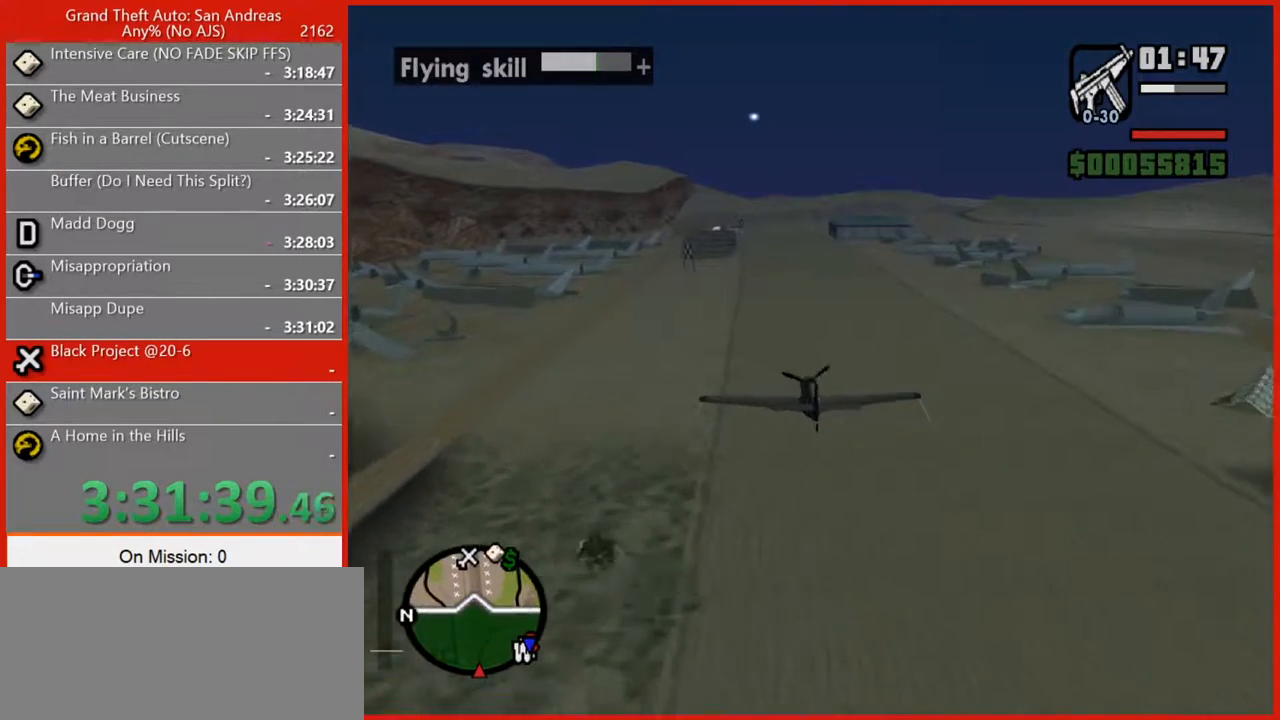
{"keys": ["w"], "mouse": [], "events": [[40, "c", "up"]]}
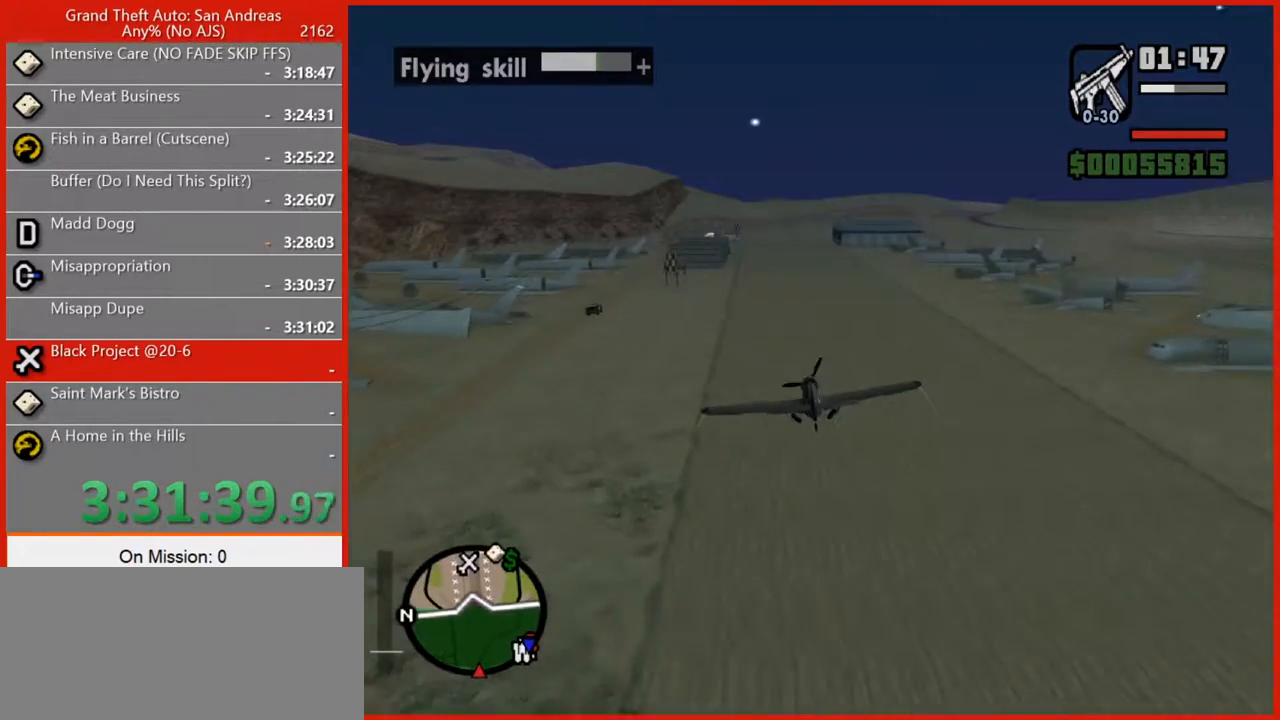
{"keys": ["w"], "mouse": [], "events": [[60, "2", "down"], [160, "2", "up"]]}
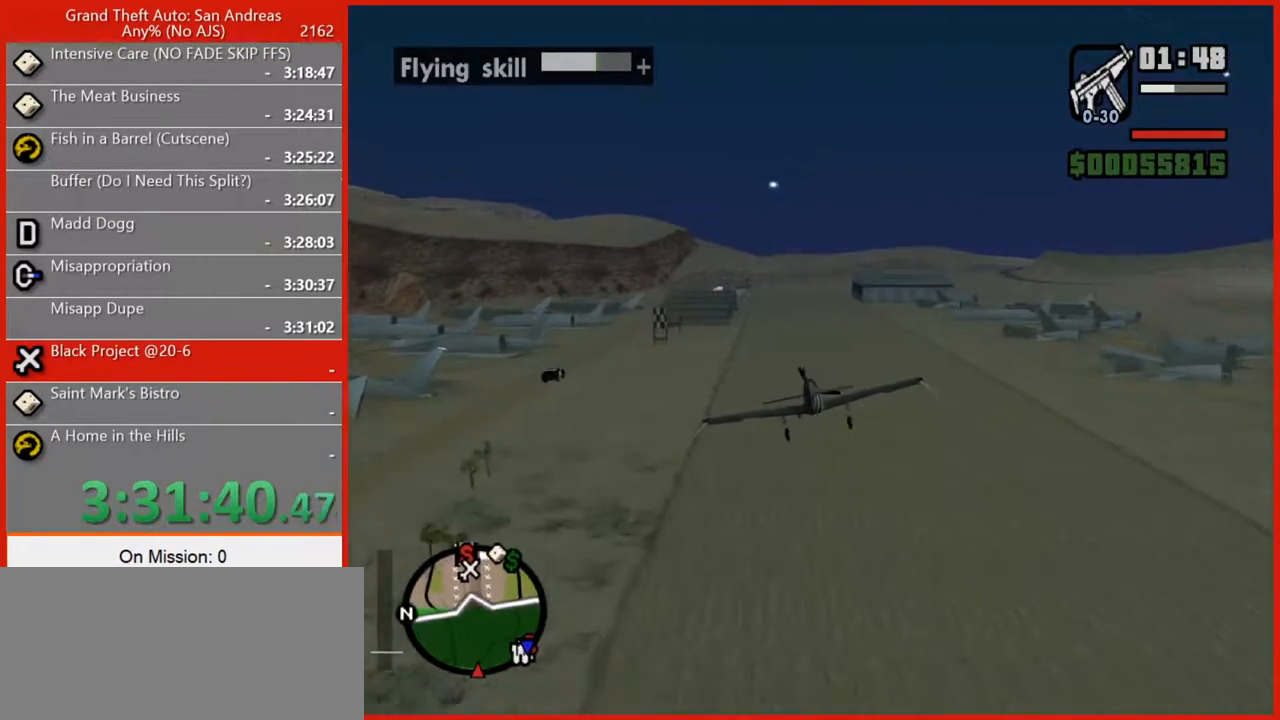
{"keys": ["d", "w"], "mouse": [], "events": [[480, "d", "down"]]}
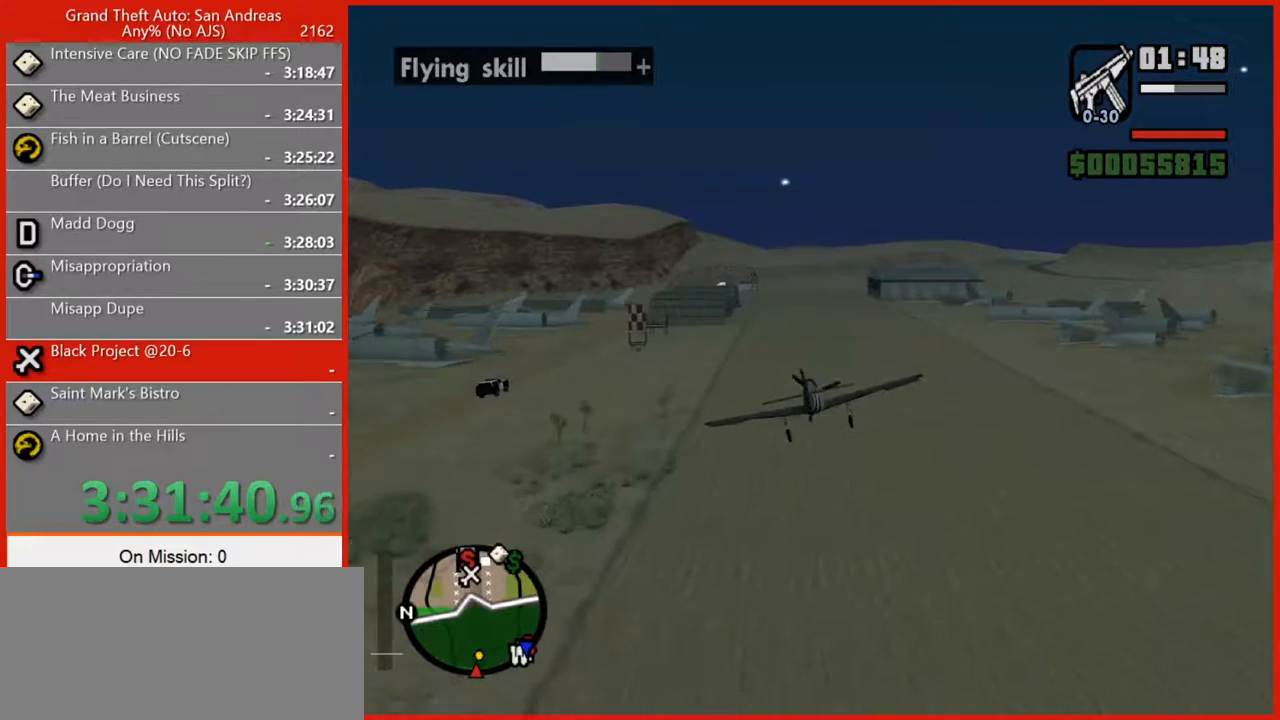
{"keys": ["w"], "mouse": [], "events": [[40, "d", "up"]]}
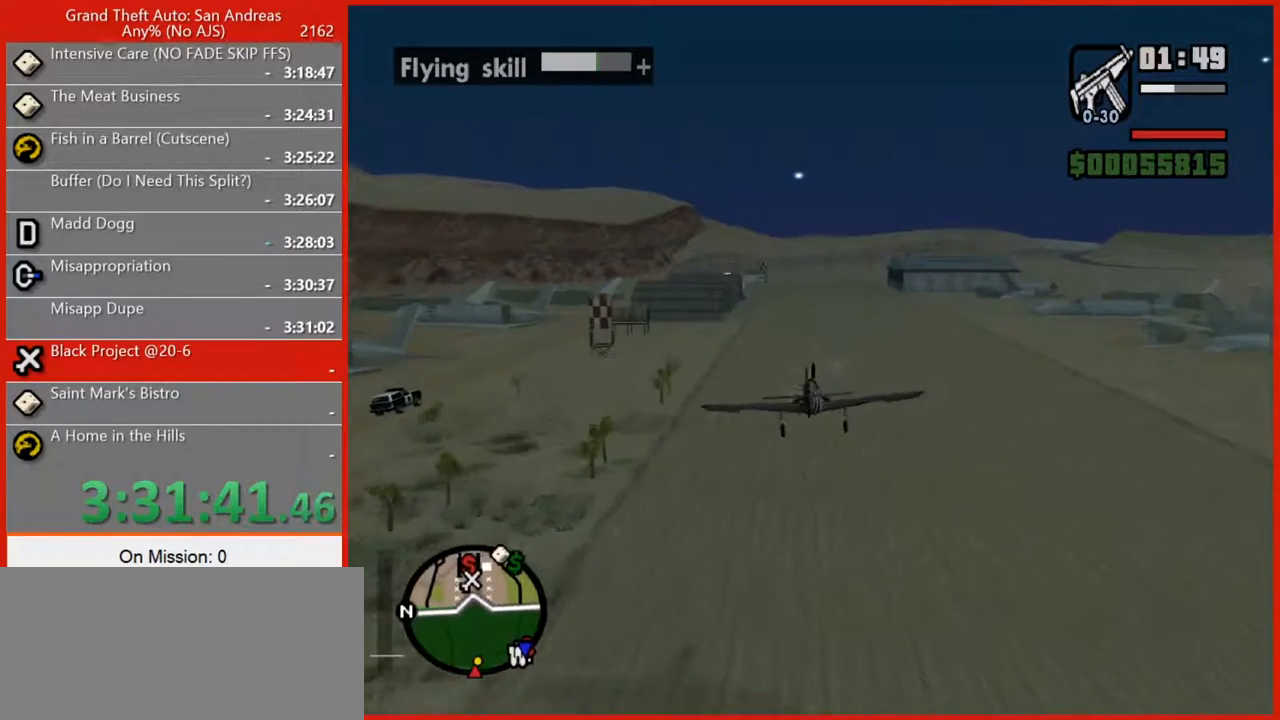
{"keys": ["w"], "mouse": [], "events": [[20, "a", "down"], [100, "a", "up"], [280, "d", "down"], [380, "d", "up"]]}
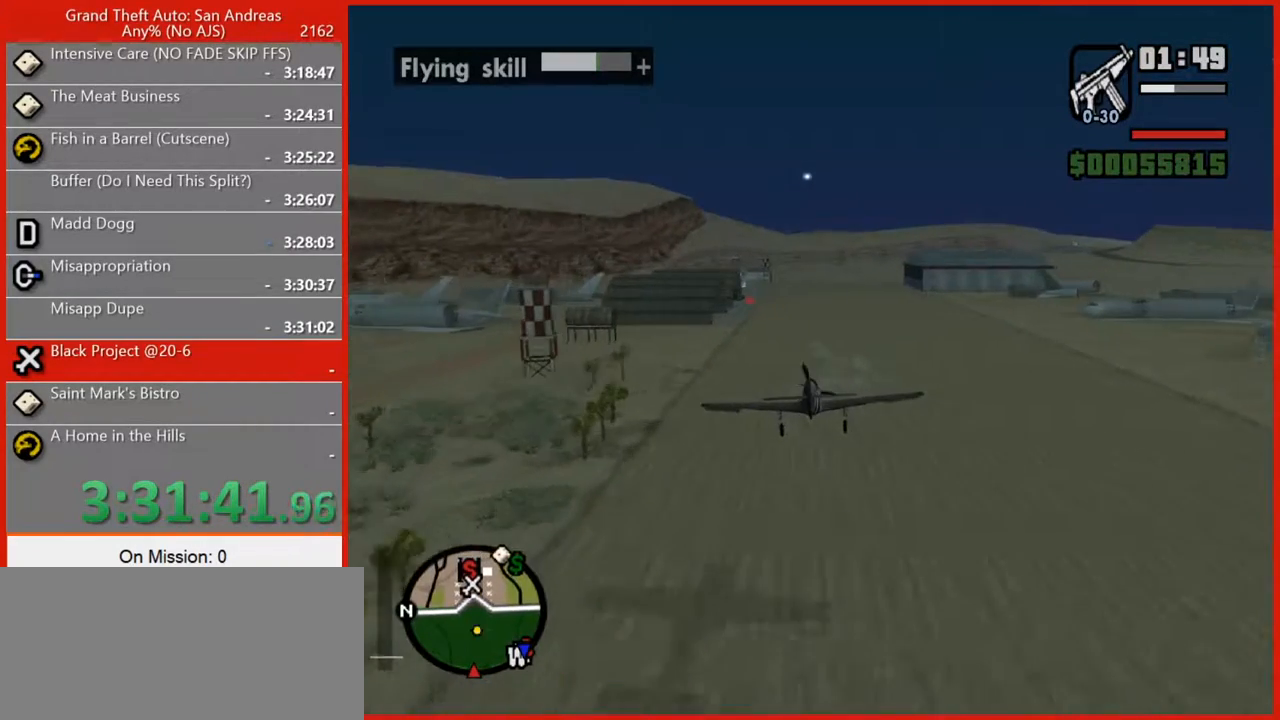
{"keys": ["w"], "mouse": [], "events": [[120, "5", "down"], [220, "5", "up"]]}
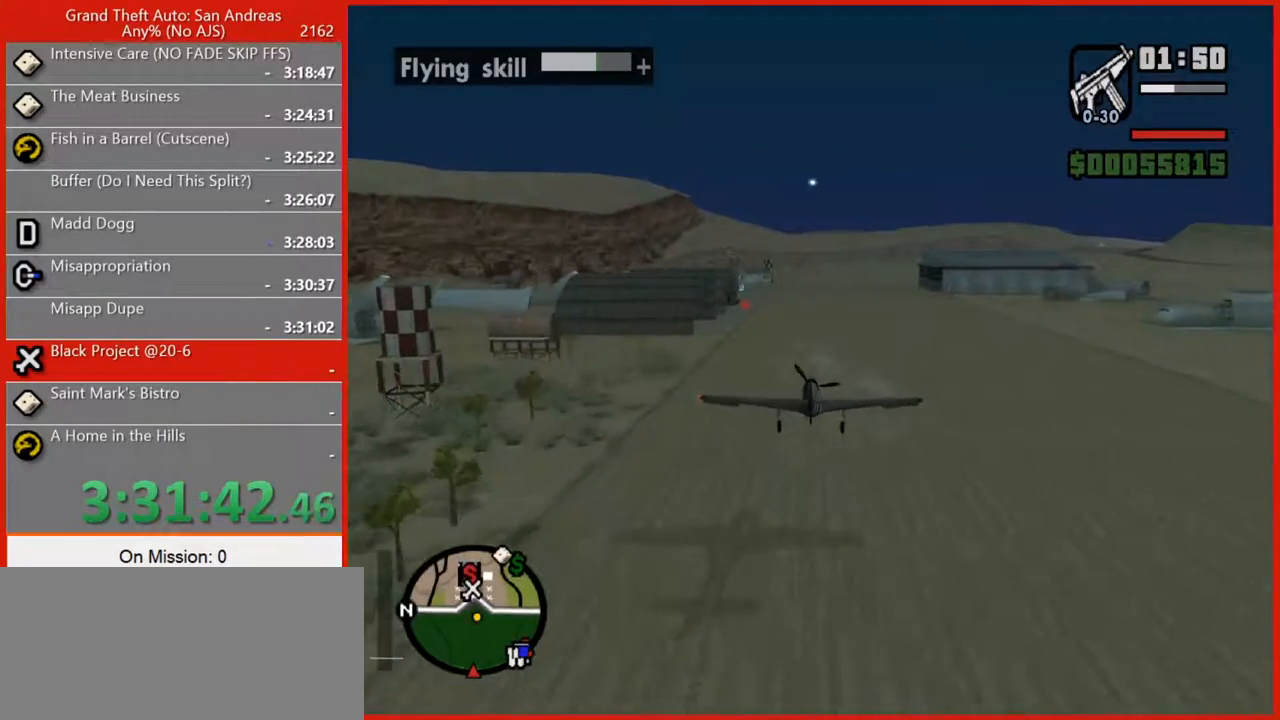
{"keys": ["w"], "mouse": [], "events": [[320, "2", "down"], [400, "2", "up"]]}
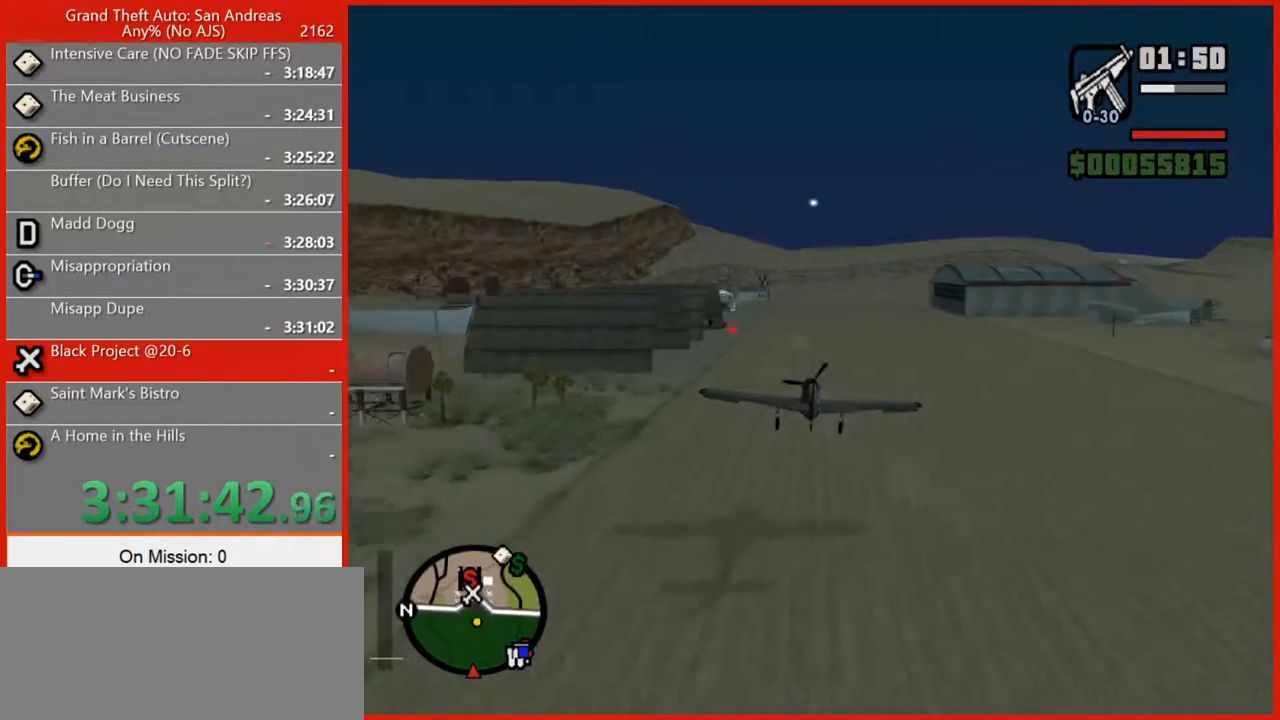
{"keys": [], "mouse": [], "events": [[460, "w", "up"]]}
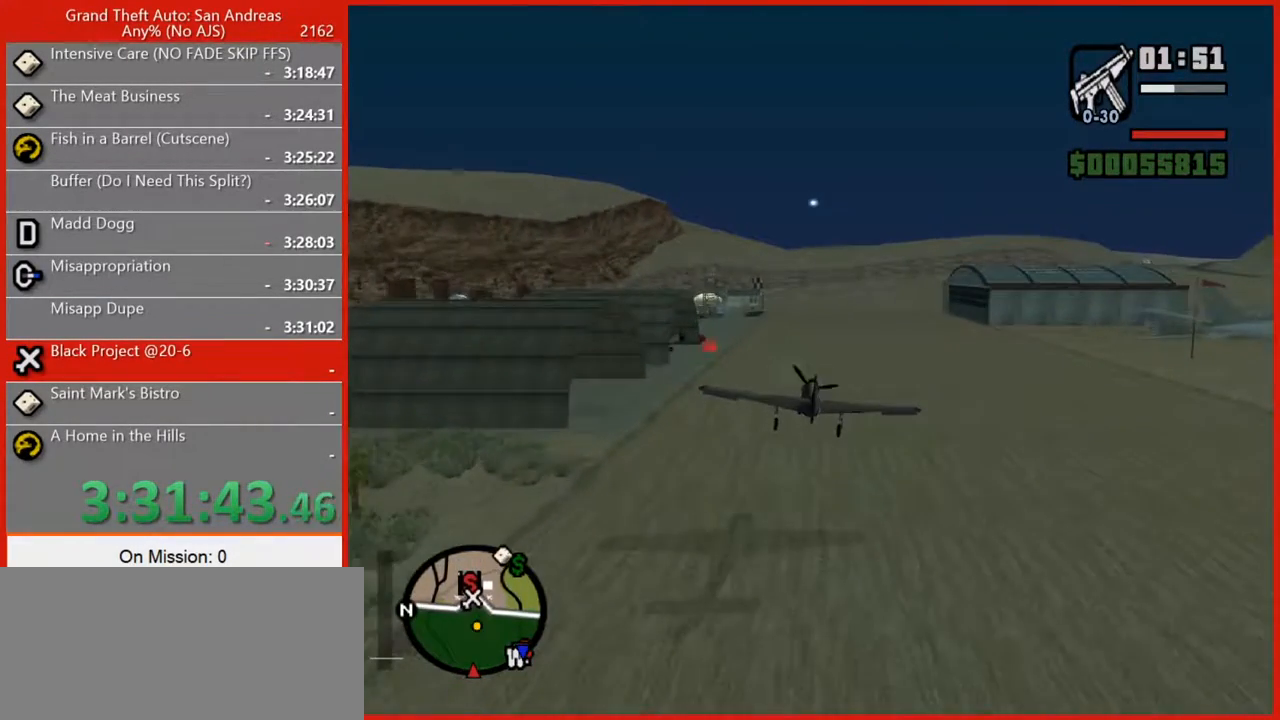
{"keys": ["s"], "mouse": [], "events": [[40, "w", "down"], [80, "w", "up"], [260, "s", "down"]]}
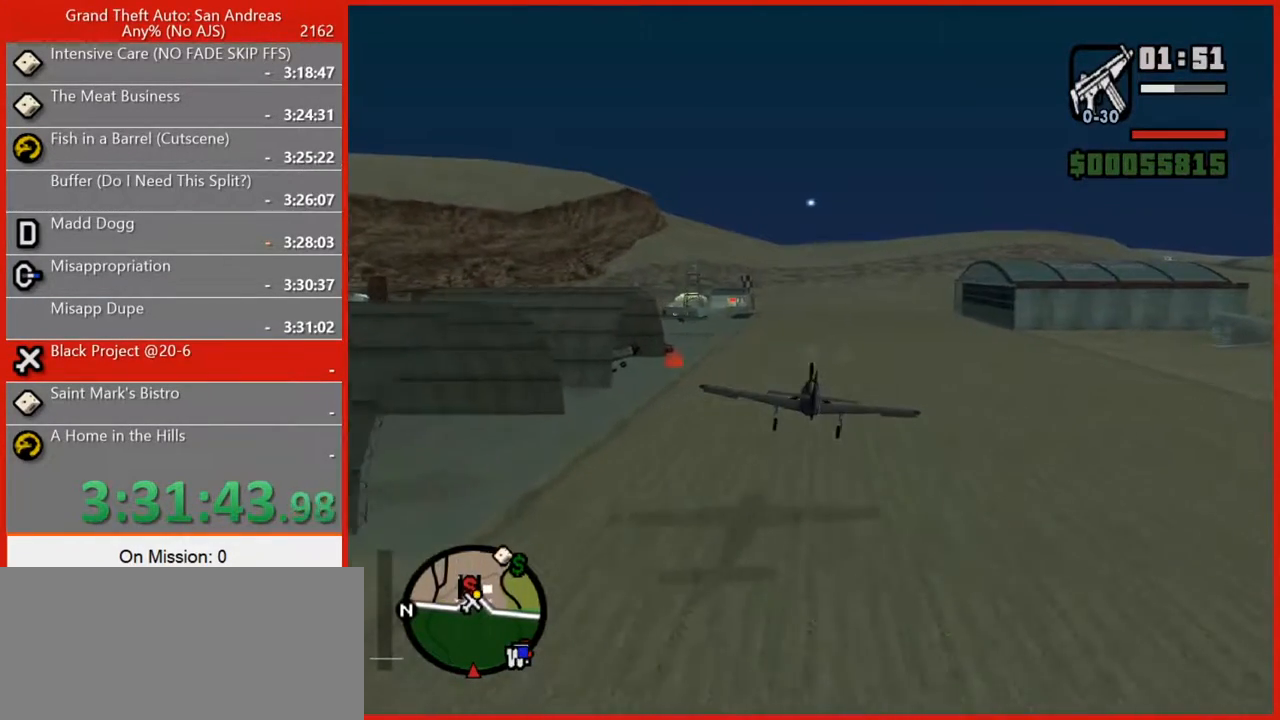
{"keys": [], "mouse": [], "events": [[280, "r", "down"], [360, "r", "up"], [360, "s", "up"]]}
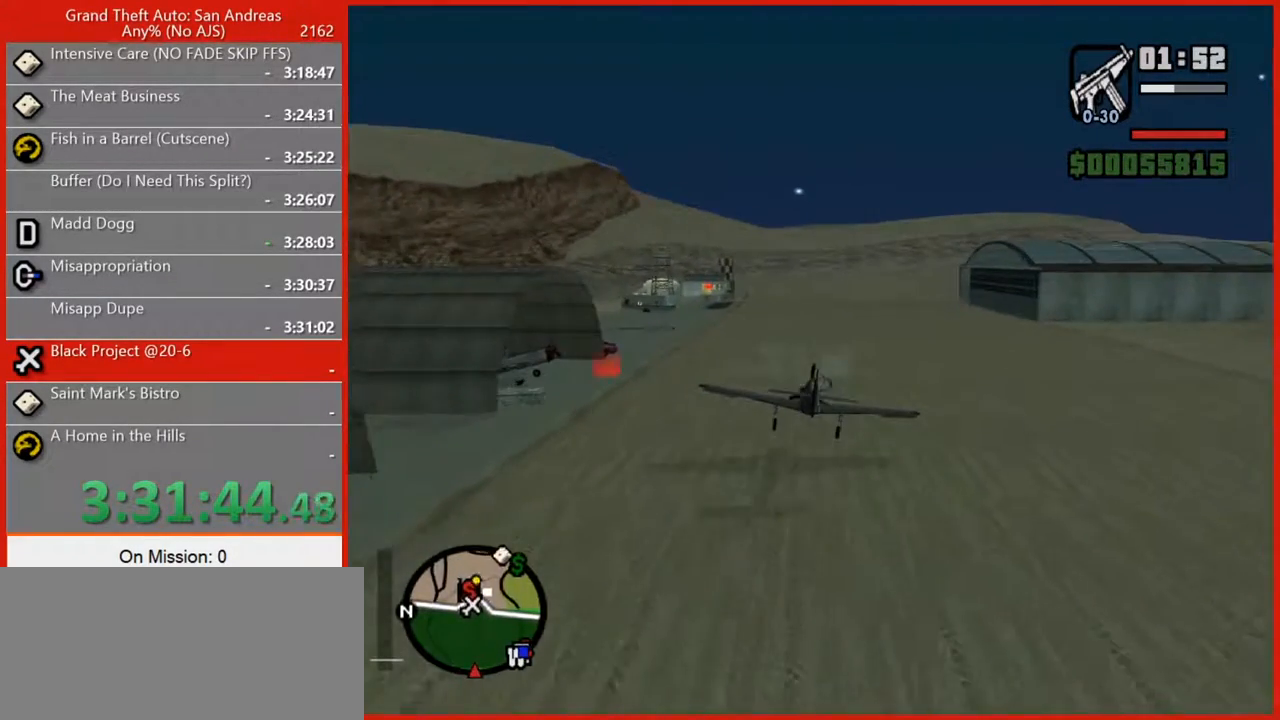
{"keys": [], "mouse": [], "events": []}
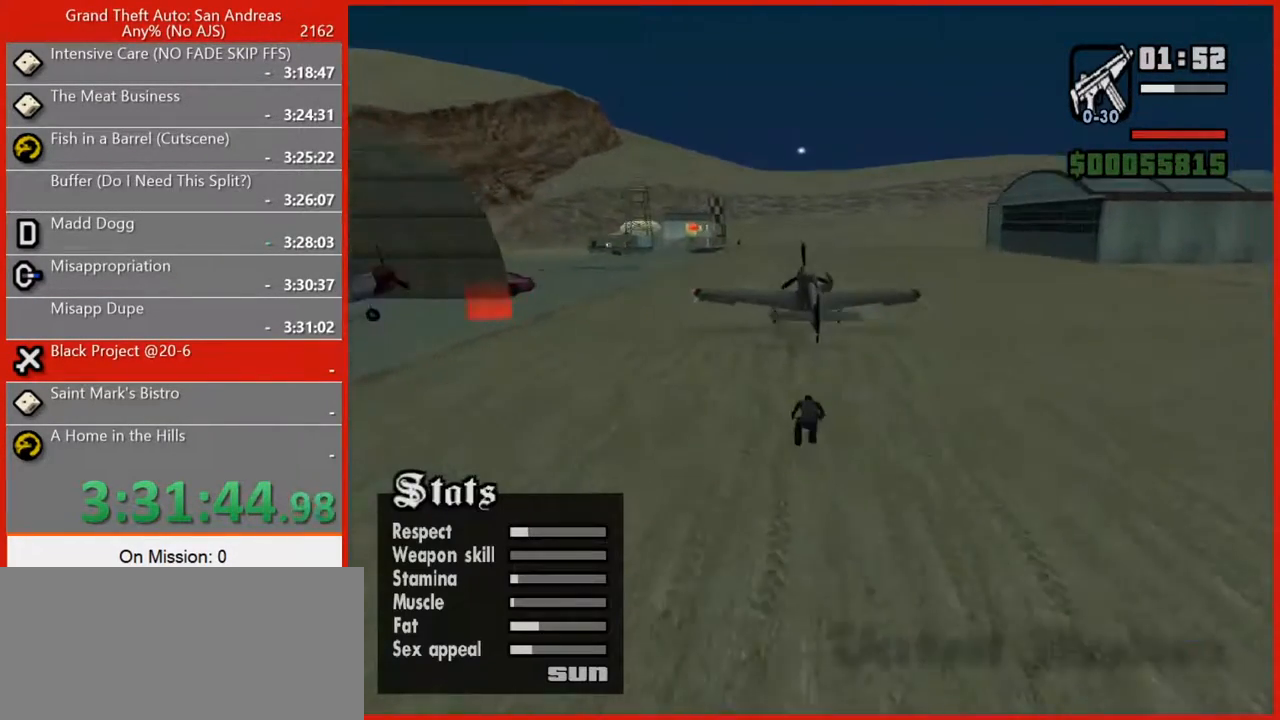
{"keys": ["w"], "mouse": [], "events": [[120, "w", "down"], [360, "space", "down"], [400, "space", "up"]]}
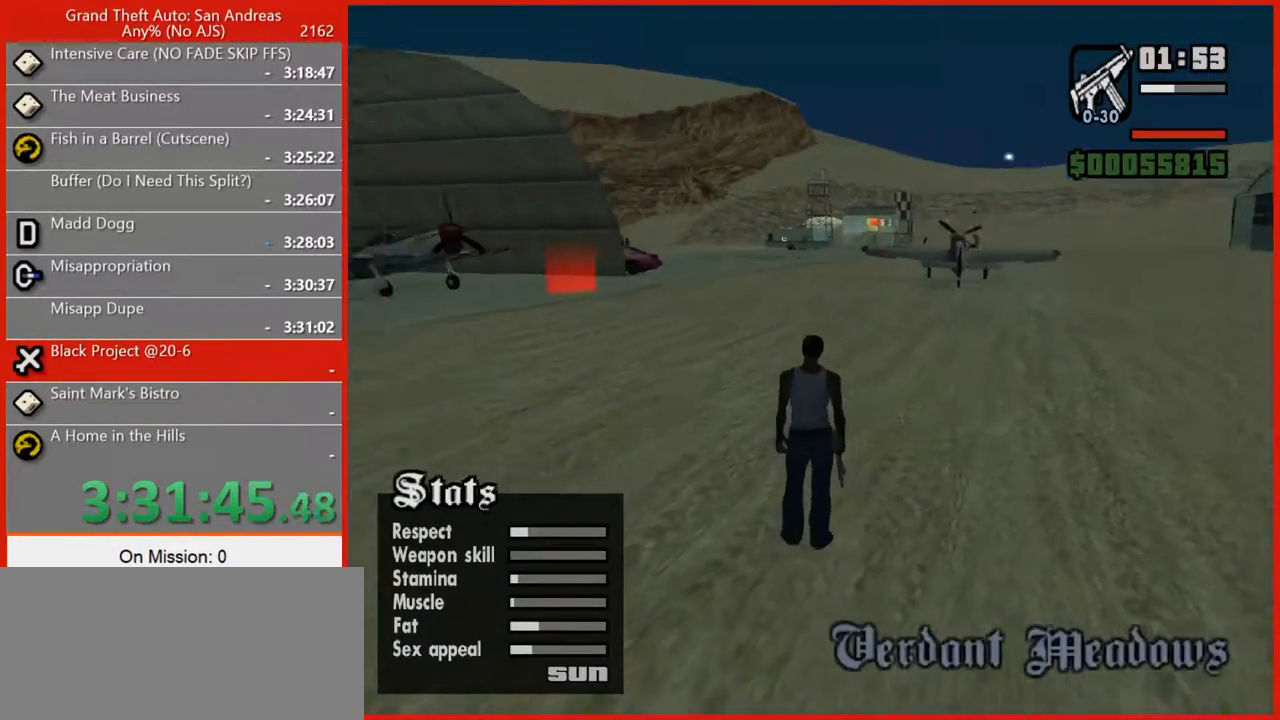
{"keys": ["d", "w"], "mouse": [], "events": [[40, "space", "down"], [100, "space", "up"], [180, "space", "down"], [220, "space", "up"], [360, "space", "down"], [400, "space", "up"], [460, "d", "down"]]}
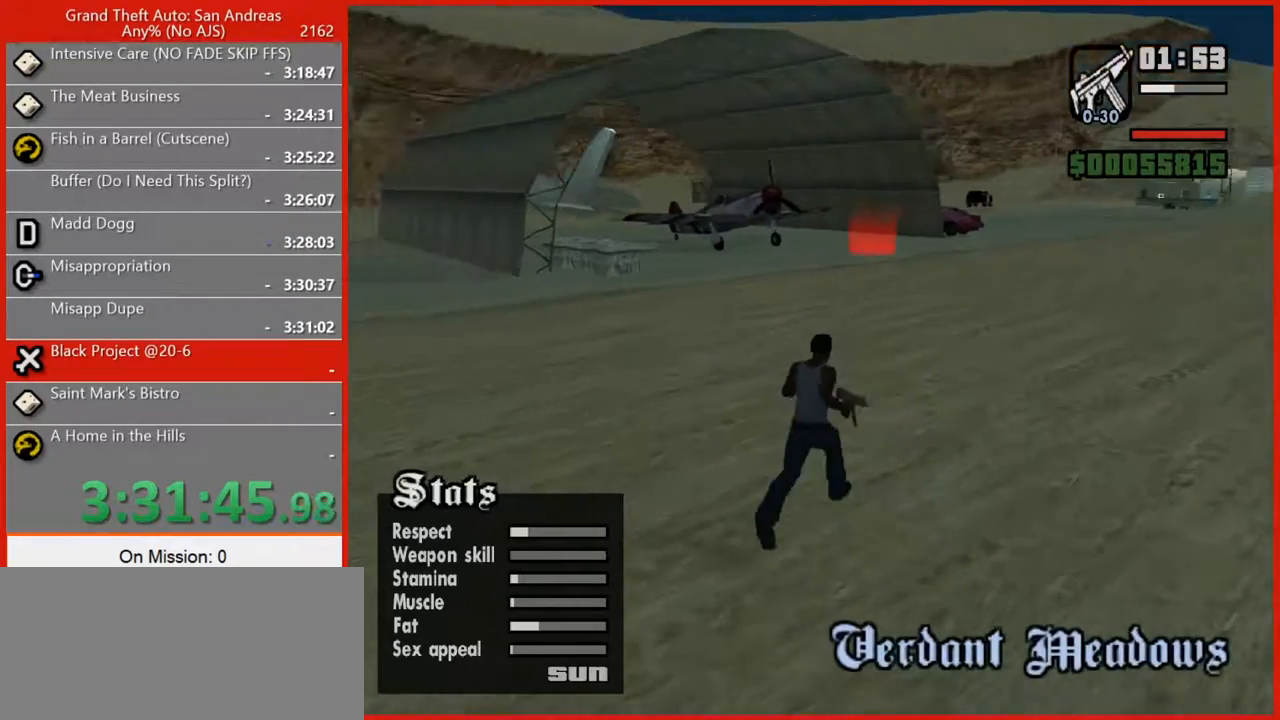
{"keys": ["d", "w"], "mouse": [], "events": [[20, "space", "down"], [120, "space", "up"], [200, "space", "down"], [240, "space", "up"], [340, "space", "down"], [380, "space", "up"]]}
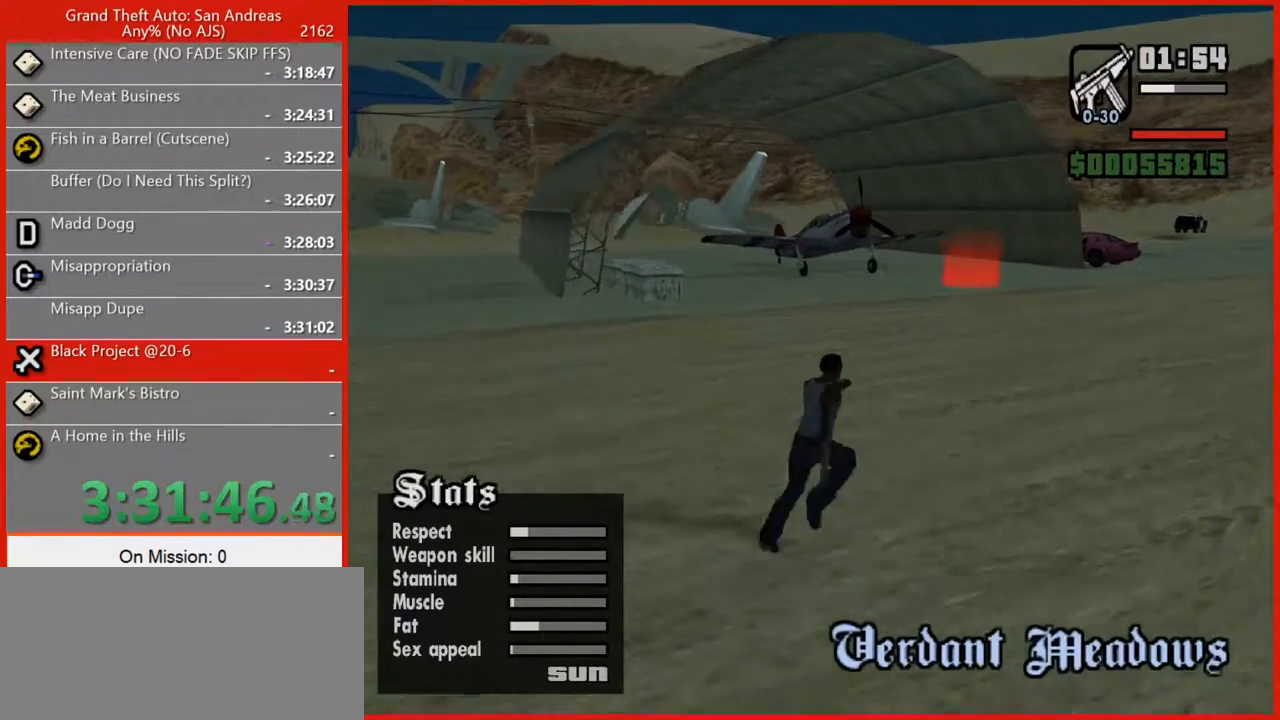
{"keys": ["d", "w"], "mouse": [], "events": [[180, "space", "down"], [220, "space", "up"]]}
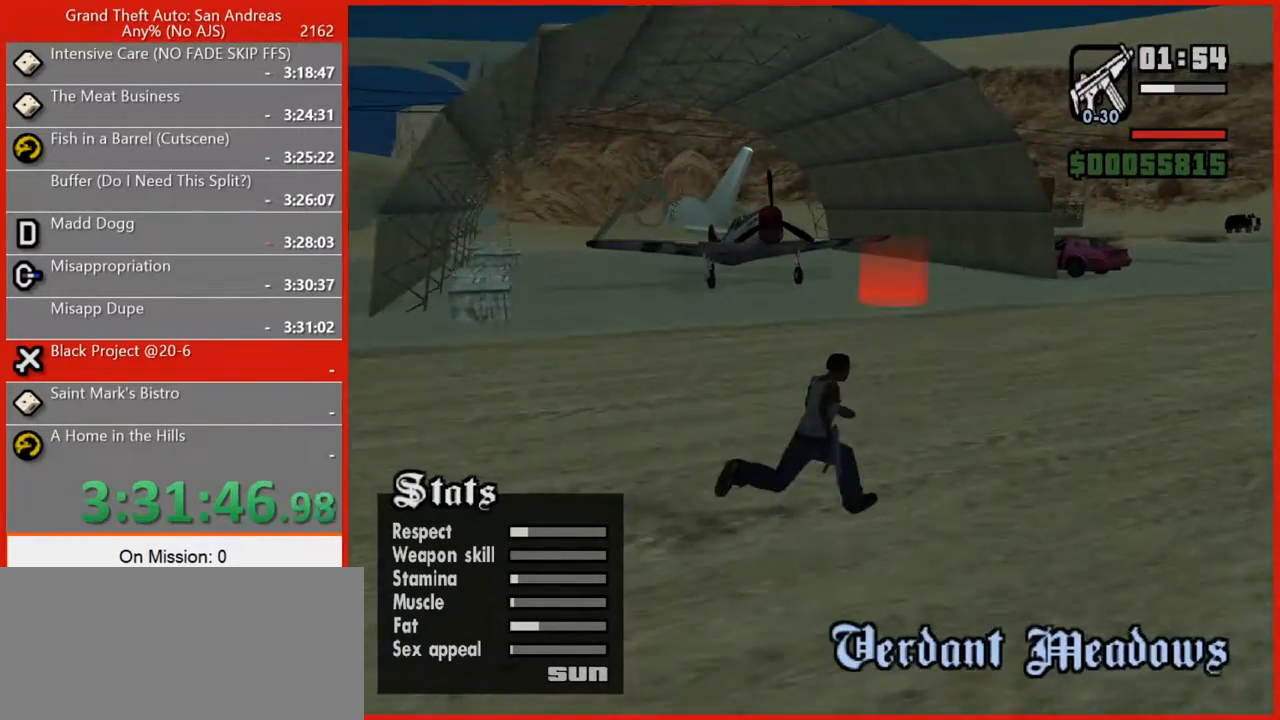
{"keys": ["d", "w"], "mouse": [], "events": []}
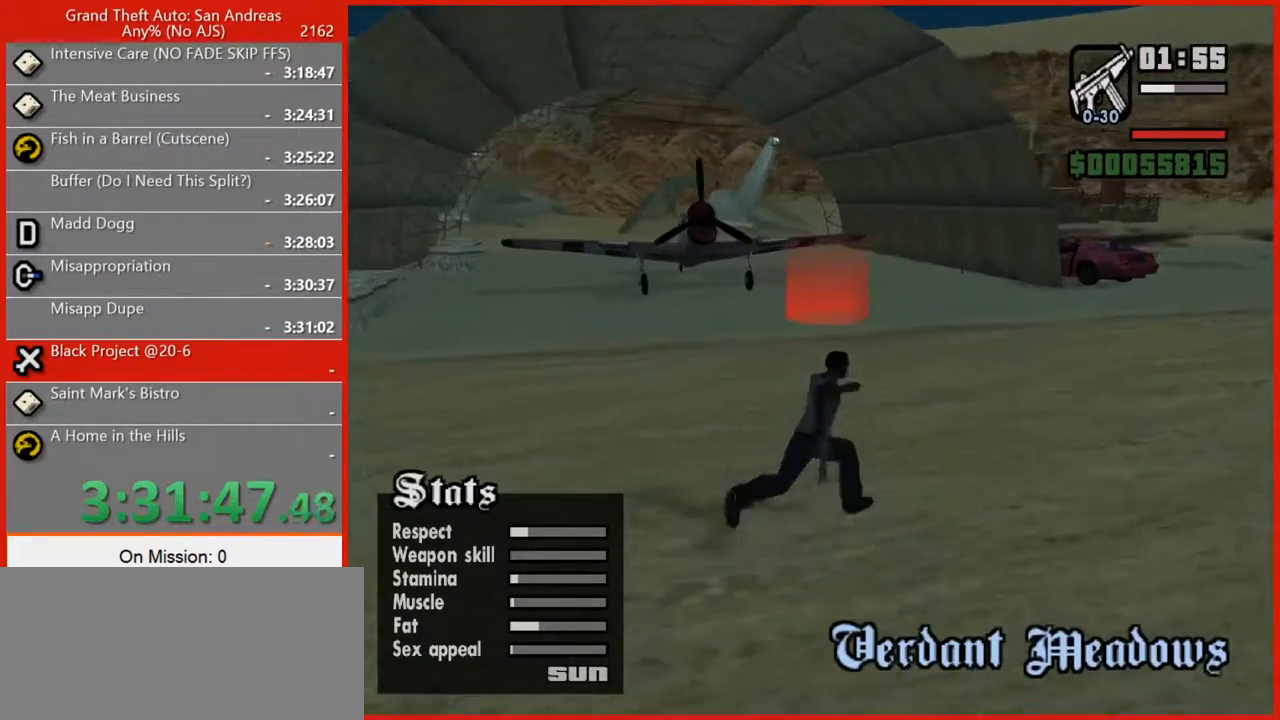
{"keys": ["w"], "mouse": [], "events": [[160, "d", "up"]]}
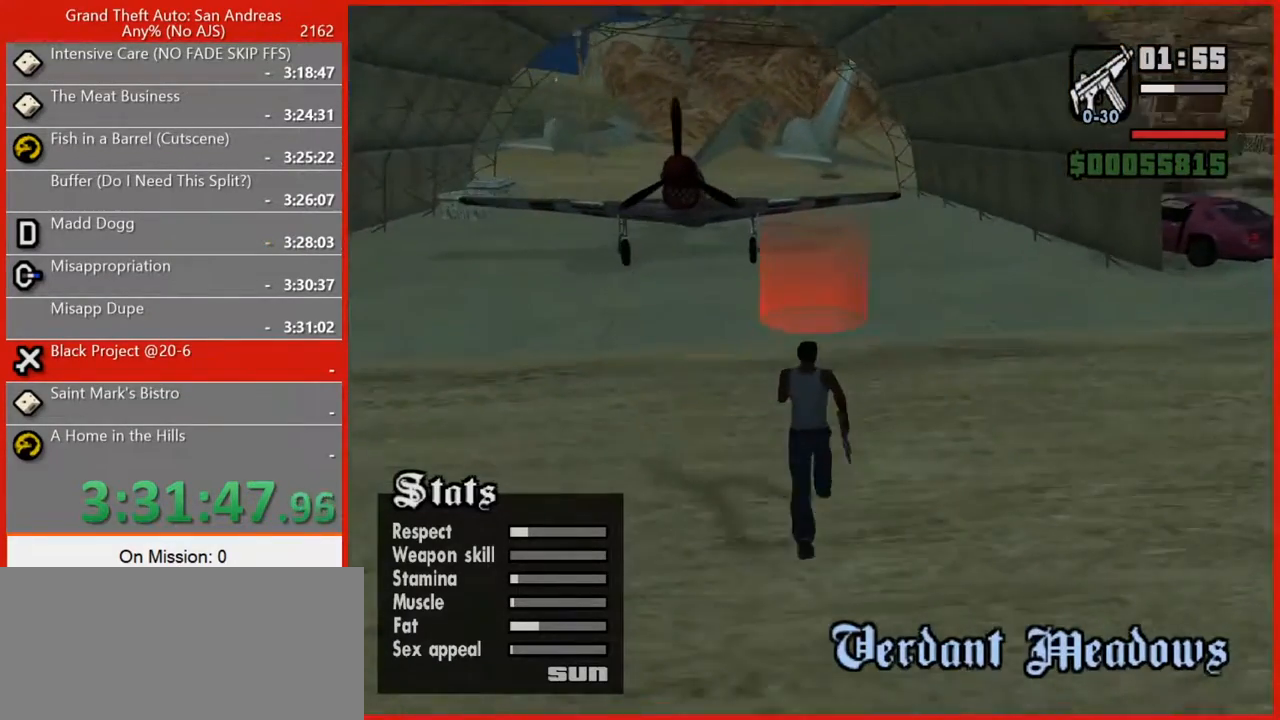
{"keys": ["w"], "mouse": [], "events": [[220, "w", "up"], [480, "w", "down"]]}
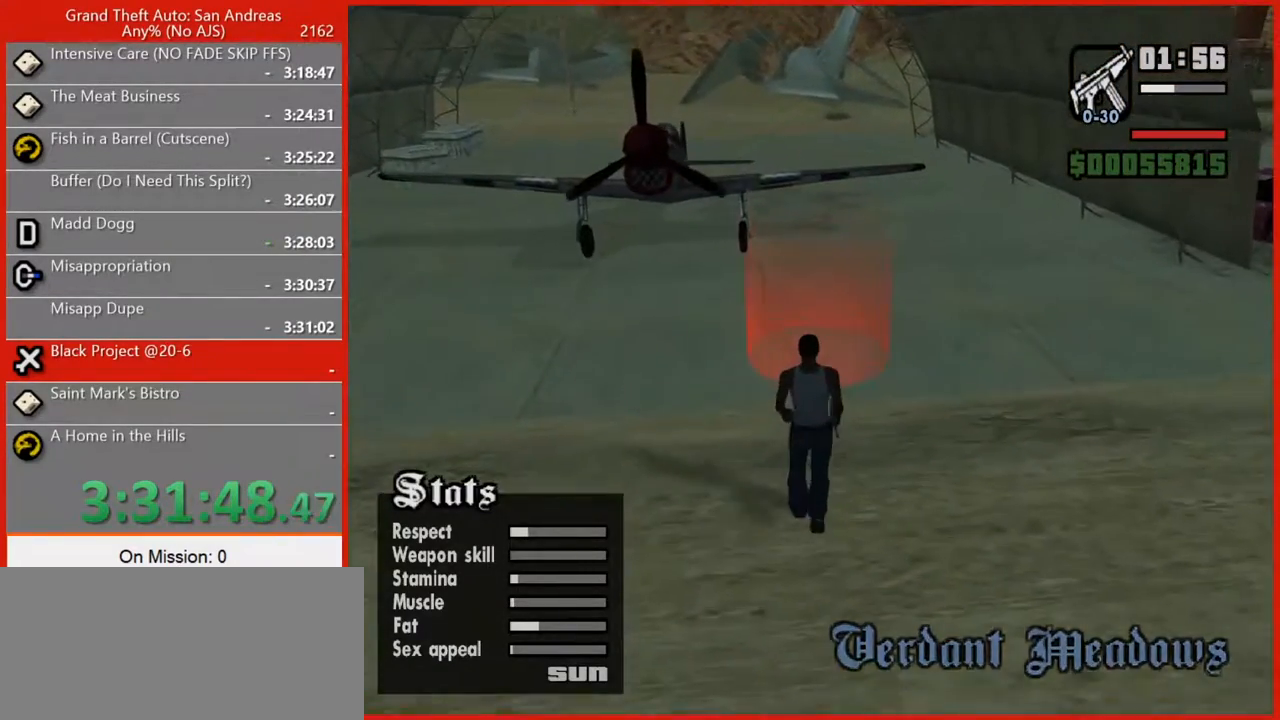
{"keys": ["w"], "mouse": [], "events": []}
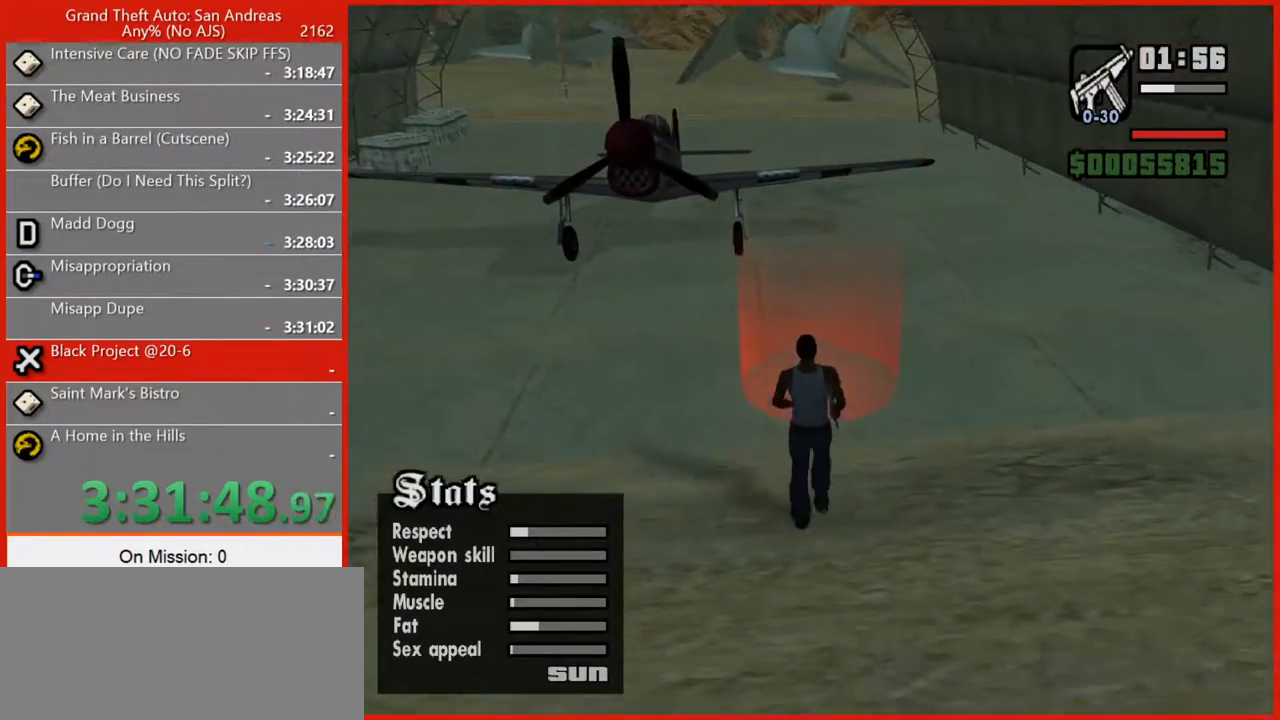
{"keys": ["w"], "mouse": [], "events": [[120, "w", "up"], [380, "w", "down"]]}
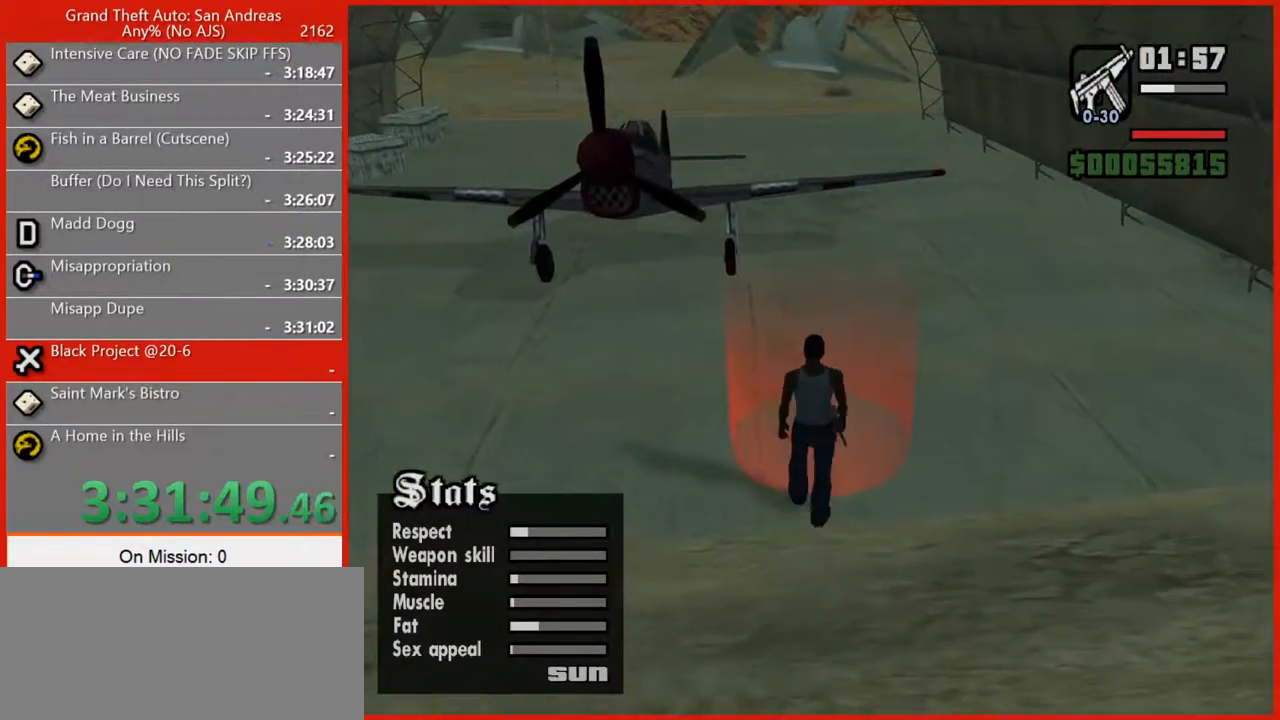
{"keys": [], "mouse": [], "events": [[80, "w", "up"]]}
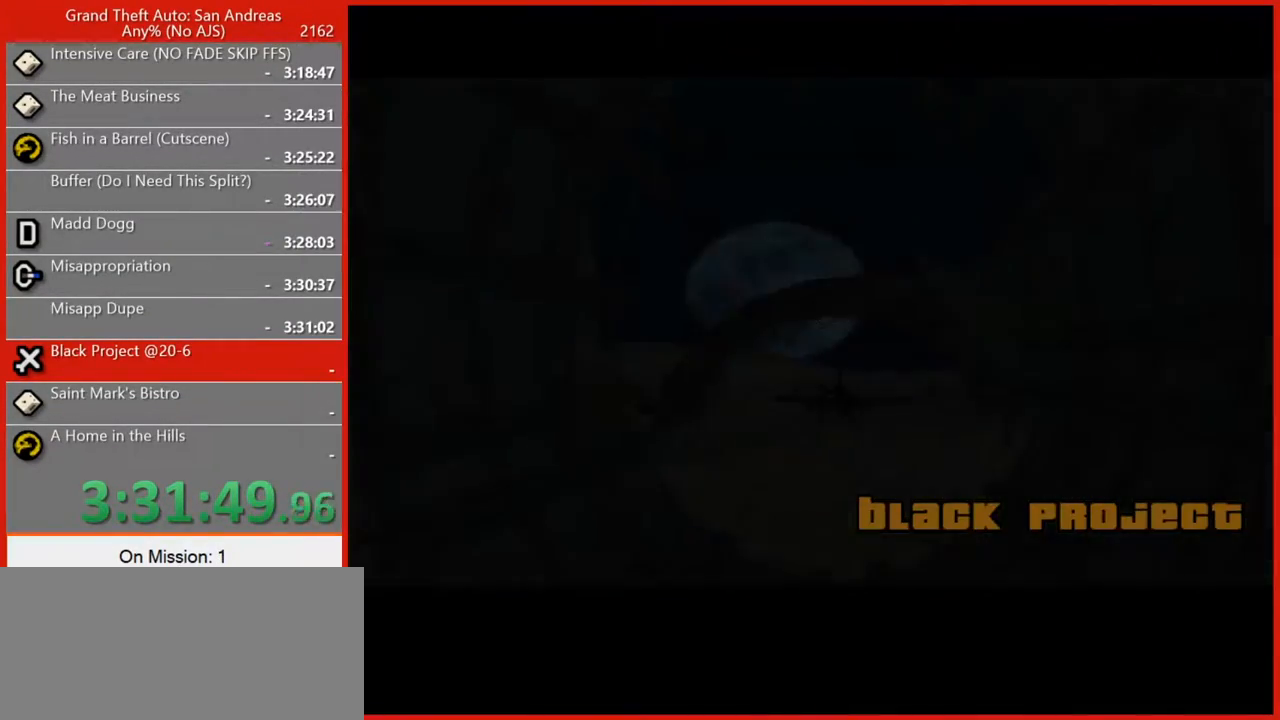
{"keys": [], "mouse": [], "events": []}
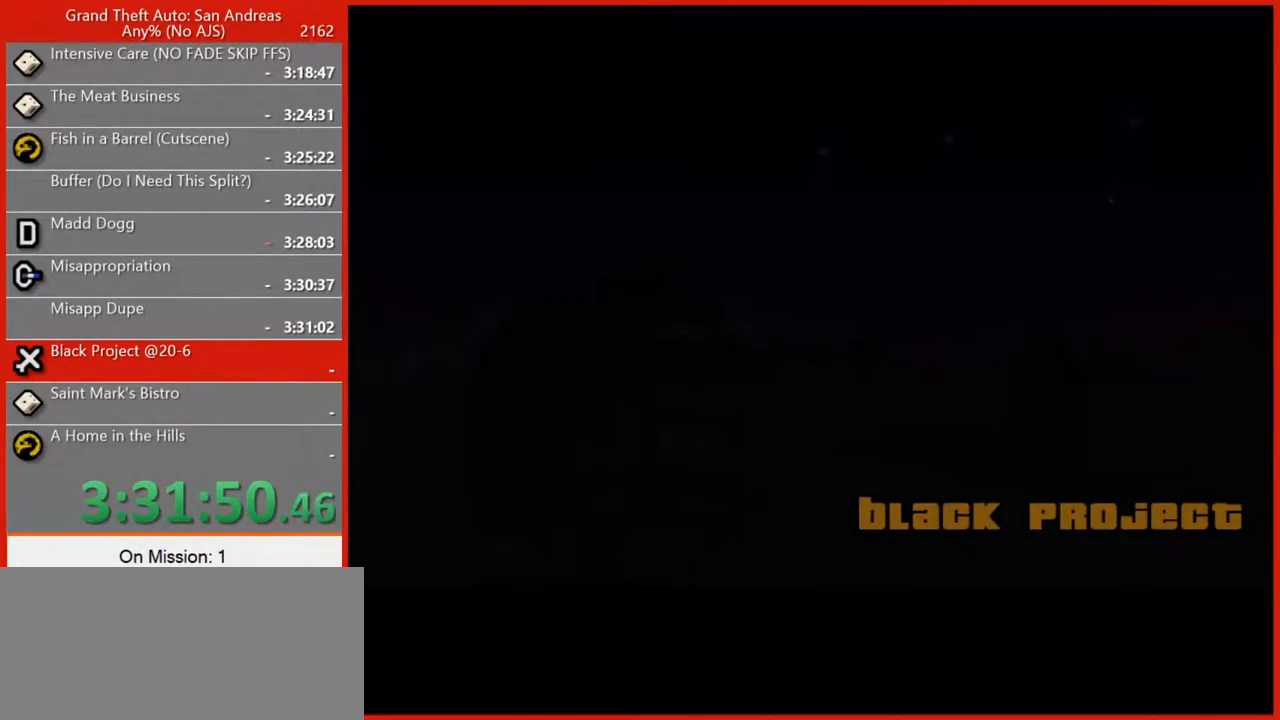
{"keys": [], "mouse": [], "events": []}
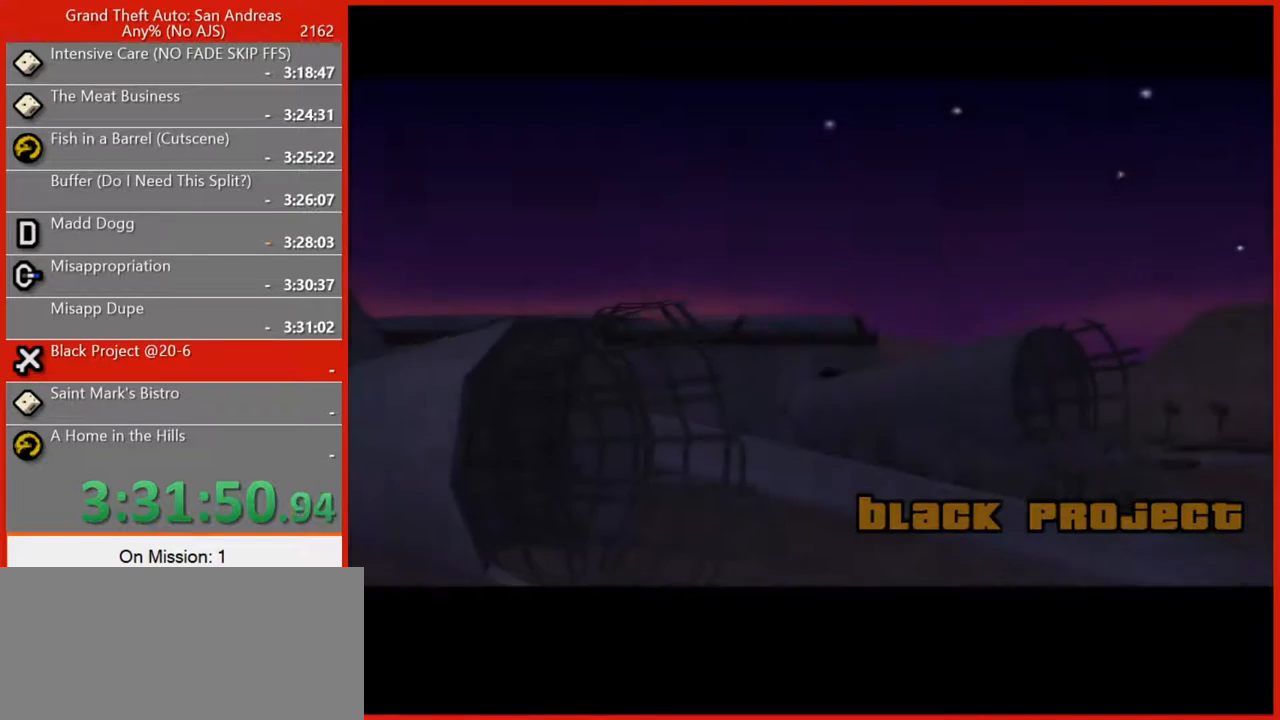
{"keys": [], "mouse": [], "events": []}
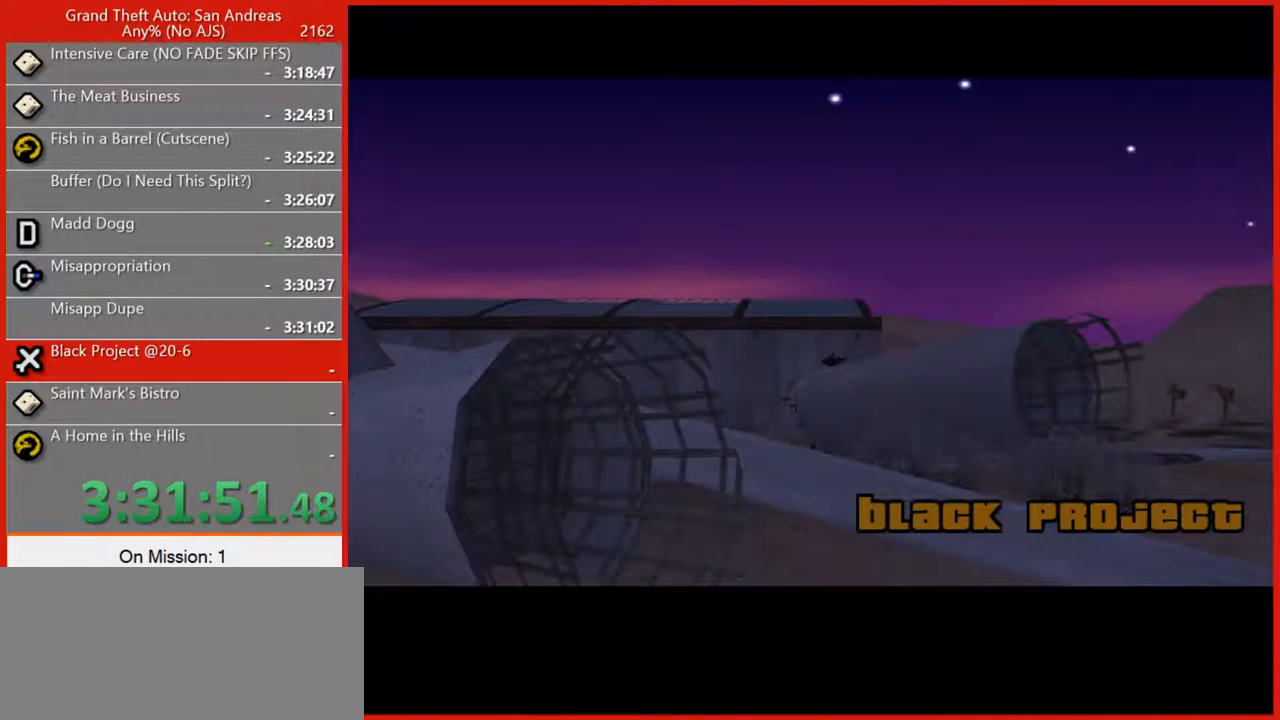
{"keys": [], "mouse": [], "events": []}